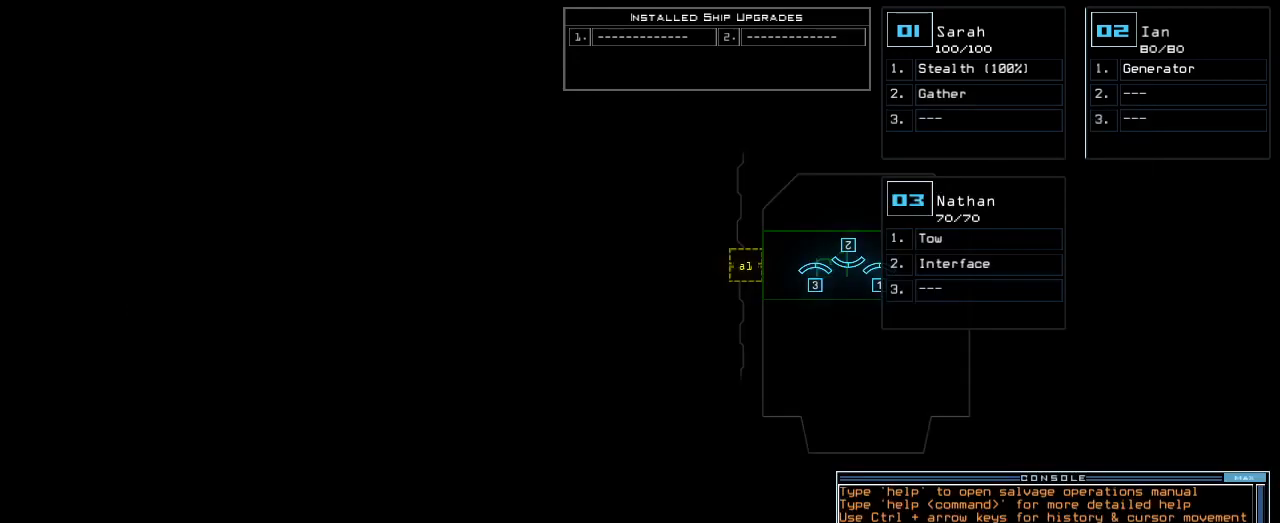
Gameplay with keyboard; each line is a JSON object with the keys held at the frame after it. "events" lists presses ("down") and releases ("up") of ".", "0", "1", "2", "3", "4", "5", "6", "7", "8", "9", "a", "b", "backspace", "c", "caps_lock", "comma", "ctrl_l", "ctrl_r", "d", "down", "e", "equals", "escape", "f", "f1", "g", "h", "i", "j", "k", "l", "left", "m", "minus", "n", "o", "p", "q", "quote", "r", "return", "right", "s", "semicolon", "shift_l", "shift_r", "space", "t", "tab", "tilde", "u", "up", "v", "w", "x", "y" and "z" between this image and that frame as [ms after this image, input, new state], when the widget could be followed in between. No other keys are recorded. Mouse input is not recorded.
{"keys": ["r"], "events": [[460, "r", "down"]]}
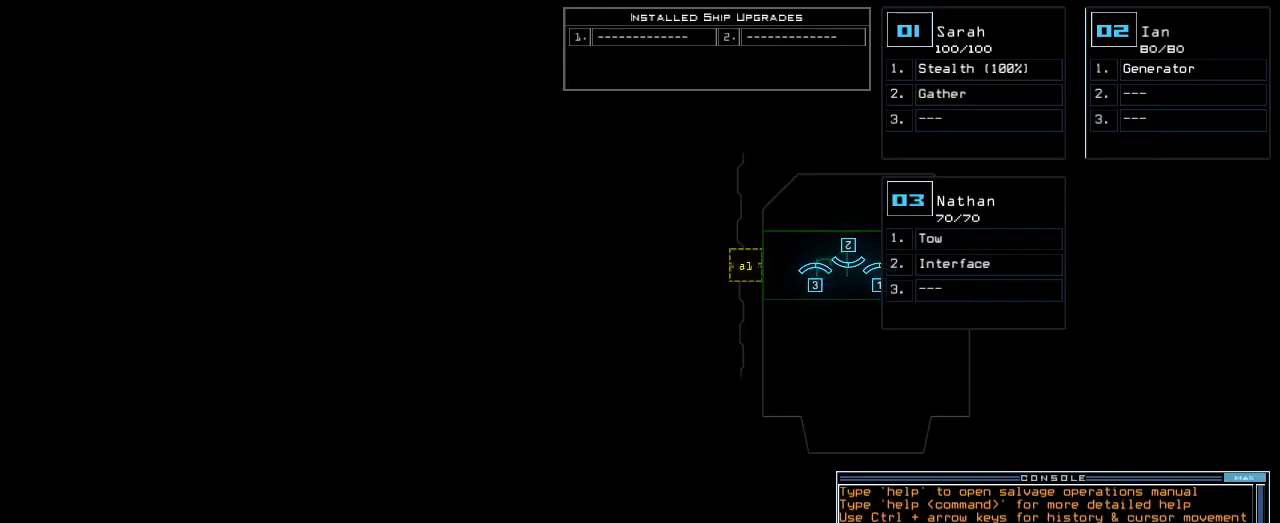
{"keys": [], "events": [[20, "e", "down"], [60, "a", "down"], [60, "r", "up"], [100, "e", "up"], [140, "space", "down"], [200, "a", "up"], [240, "space", "up"], [280, "3", "down"], [340, "semicolon", "down"], [380, "3", "up"], [460, "semicolon", "up"]]}
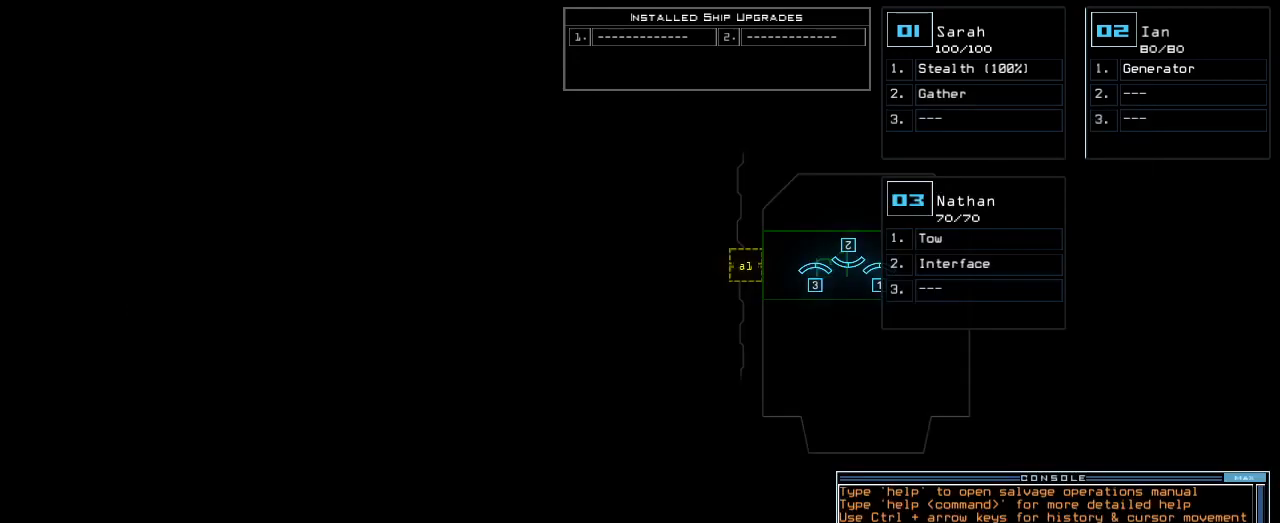
{"keys": ["t"], "events": [[260, "s", "down"], [380, "e", "down"], [420, "s", "up"], [460, "t", "down"], [500, "e", "up"]]}
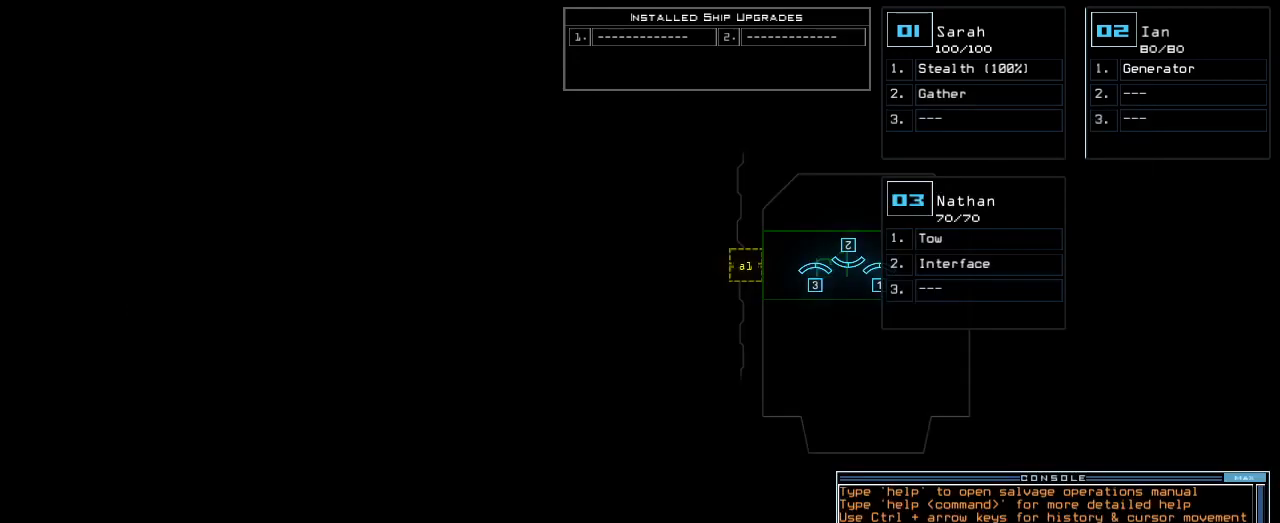
{"keys": [], "events": [[60, "t", "up"], [100, "space", "down"], [200, "space", "up"], [280, "2", "down"], [360, "2", "up"], [360, "return", "down"], [460, "return", "up"]]}
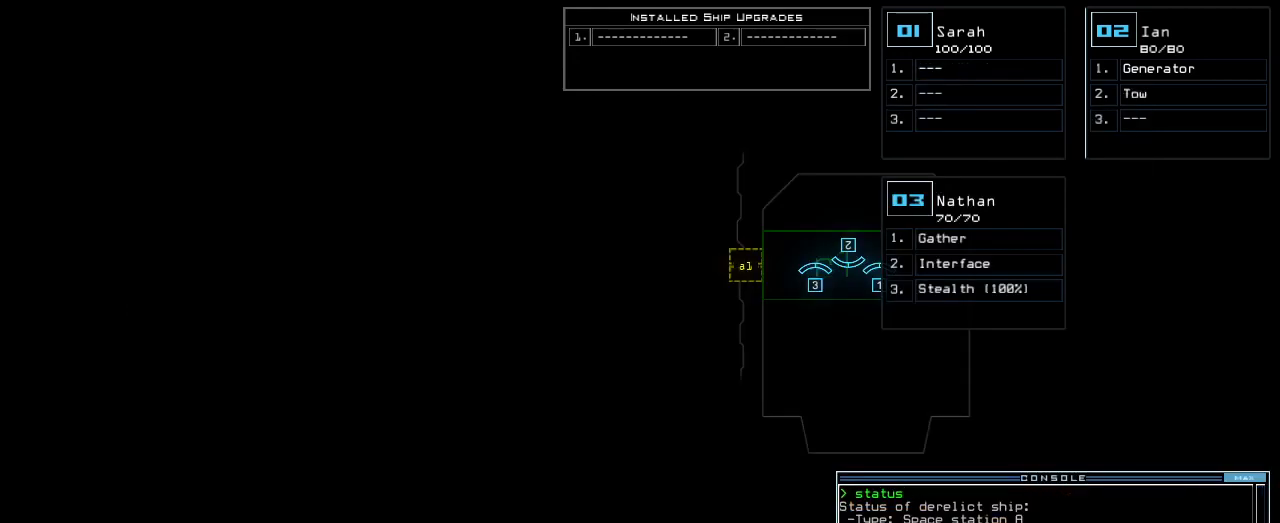
{"keys": [], "events": []}
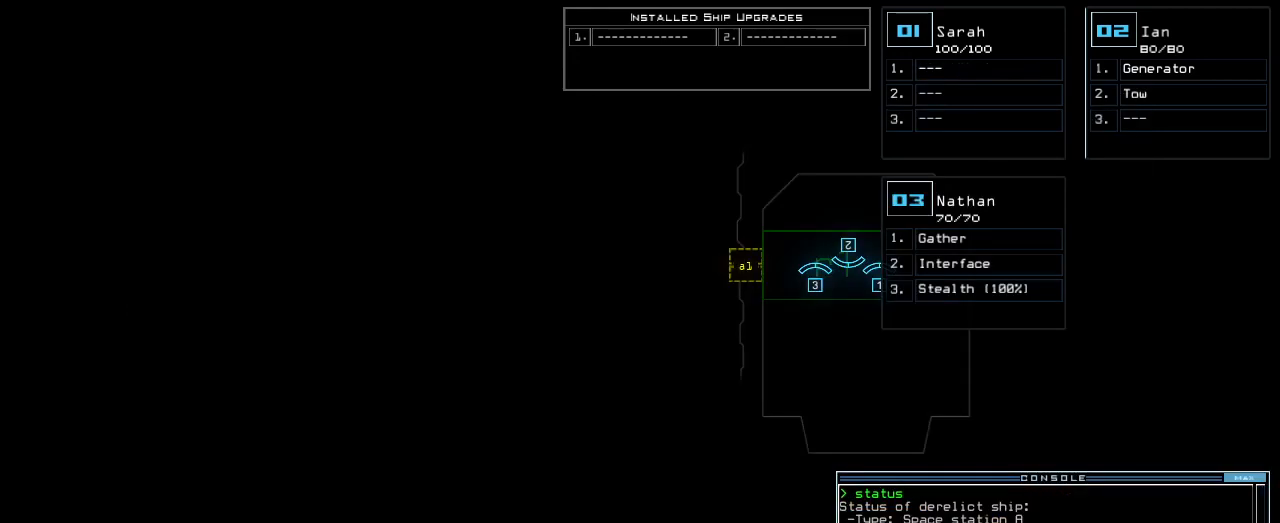
{"keys": ["up"], "events": [[300, "right", "down"], [400, "right", "up"], [480, "up", "down"]]}
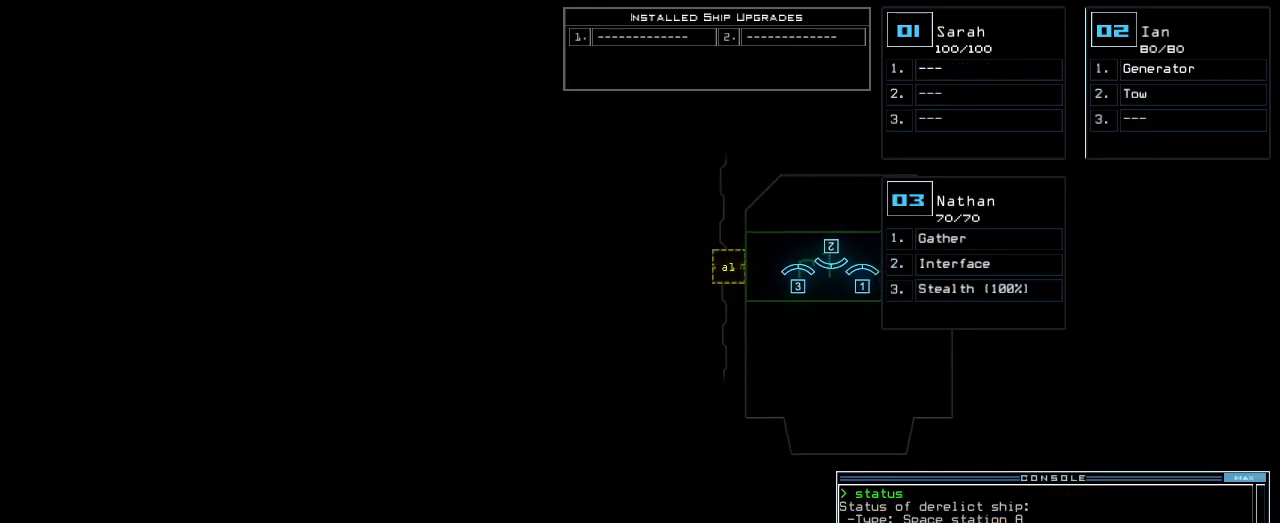
{"keys": [], "events": [[120, "up", "up"]]}
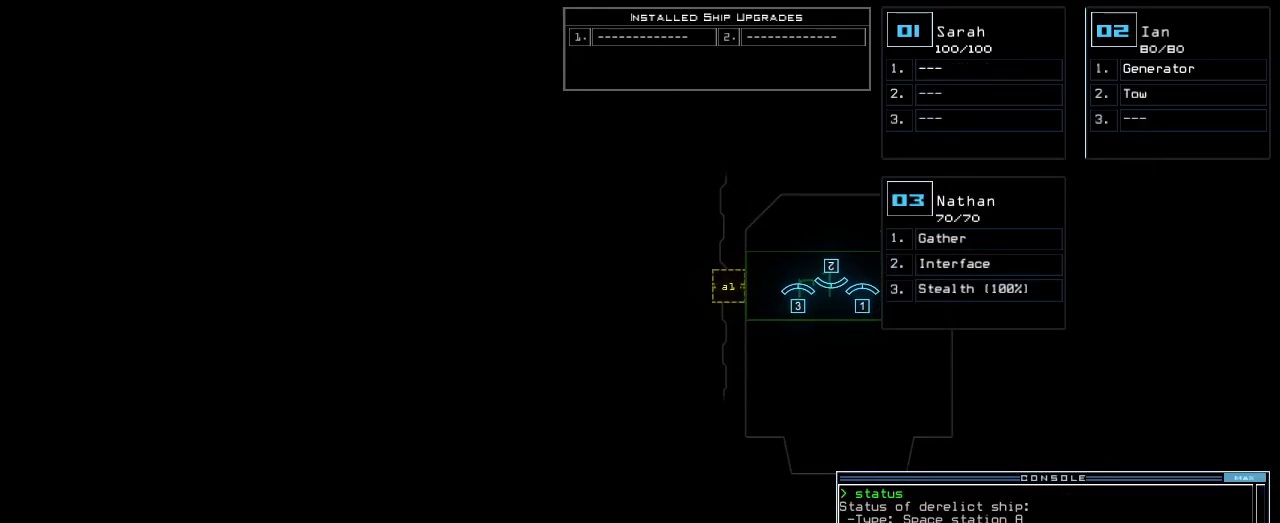
{"keys": [], "events": [[20, "right", "down"], [60, "right", "up"]]}
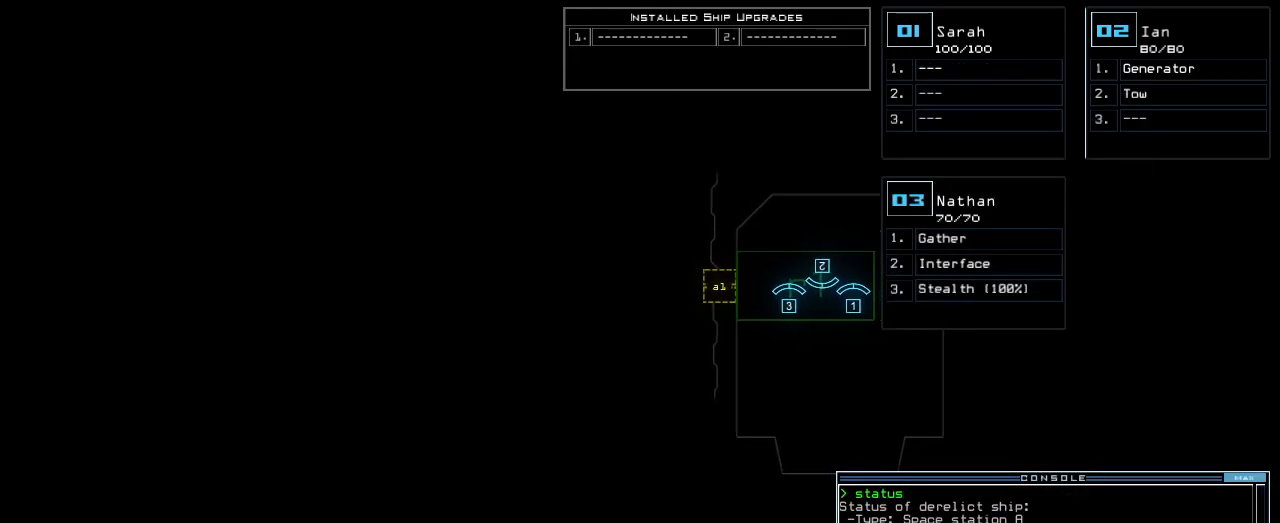
{"keys": [], "events": []}
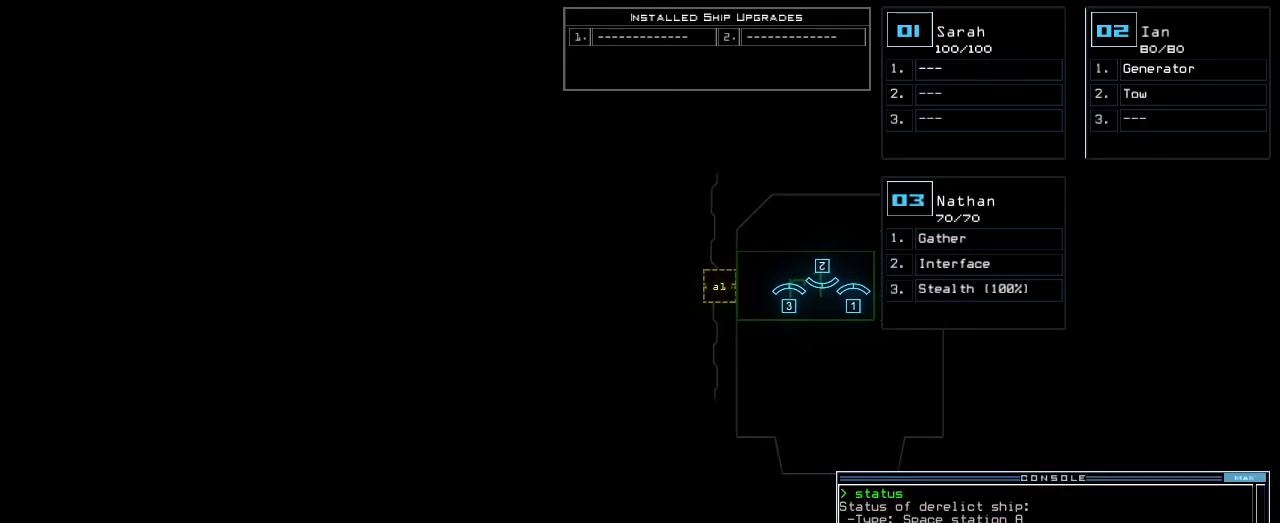
{"keys": [], "events": []}
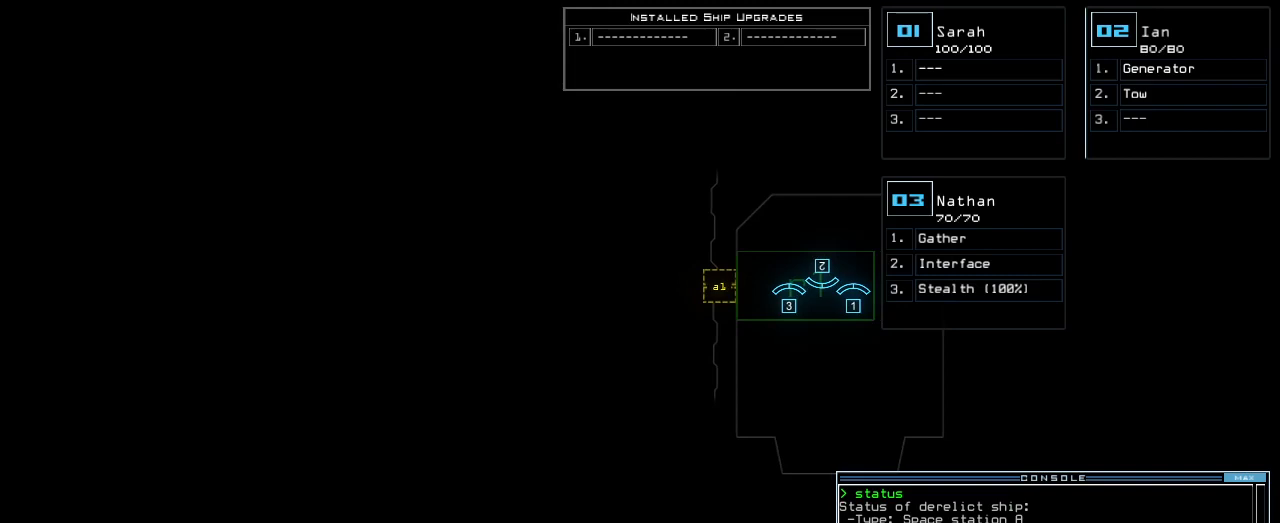
{"keys": [], "events": [[220, "left", "down"], [320, "left", "up"]]}
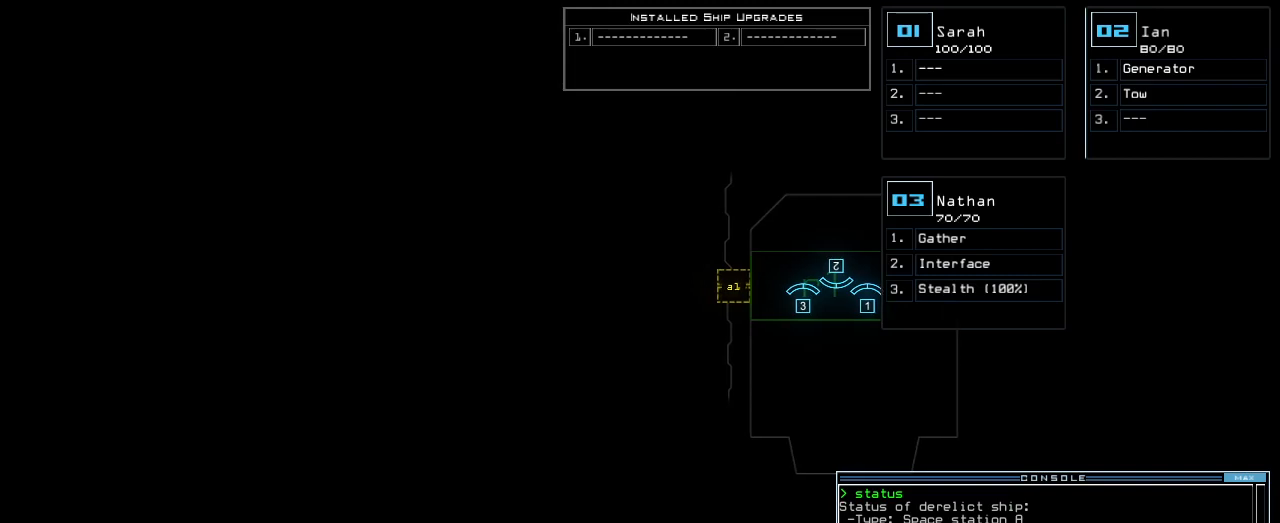
{"keys": [], "events": []}
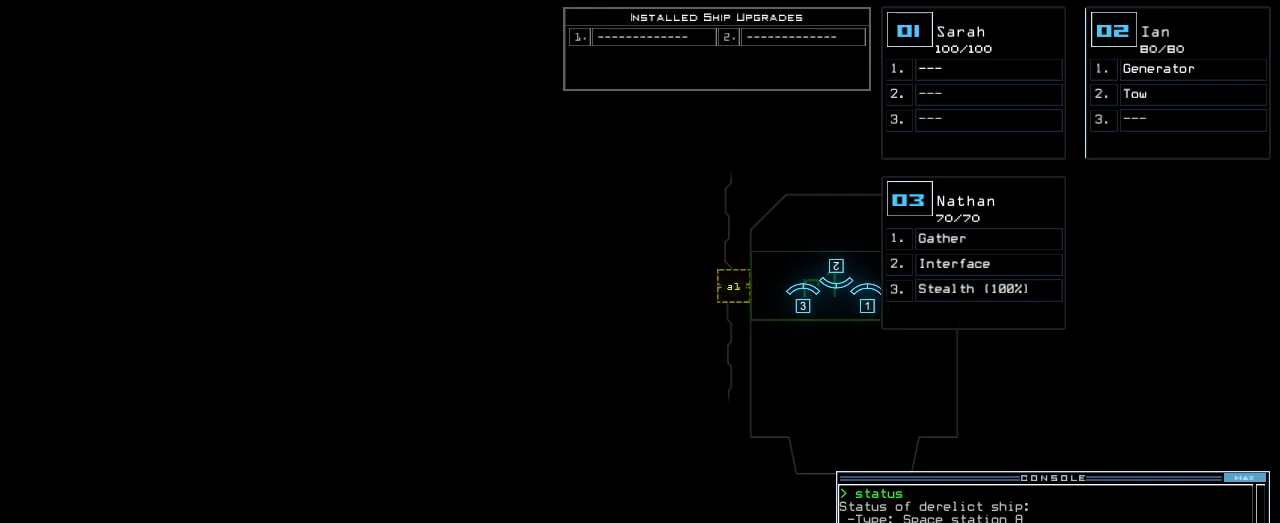
{"keys": [], "events": []}
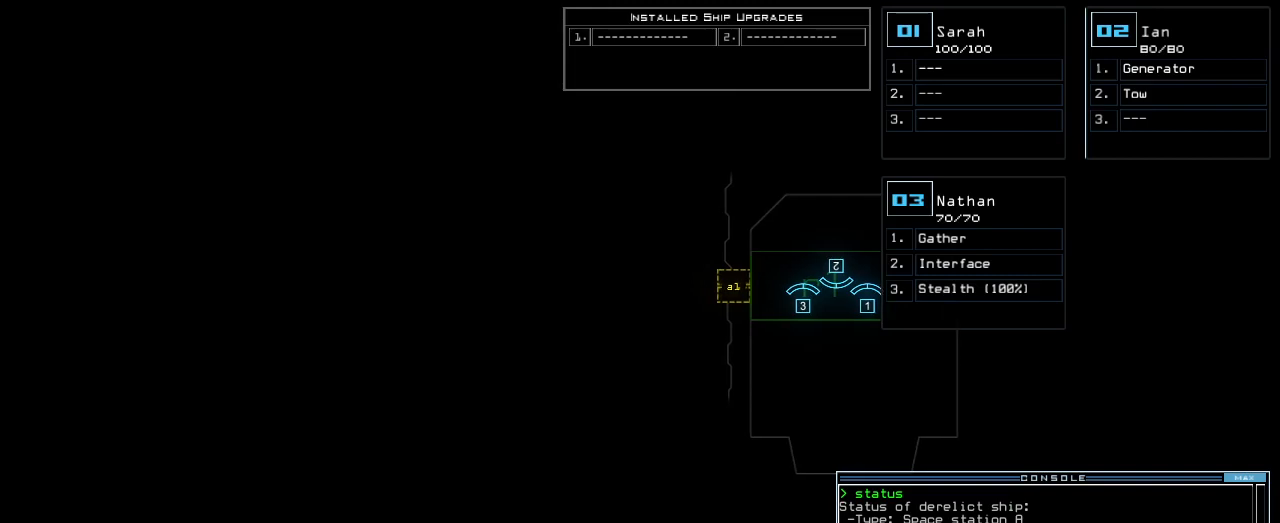
{"keys": [], "events": []}
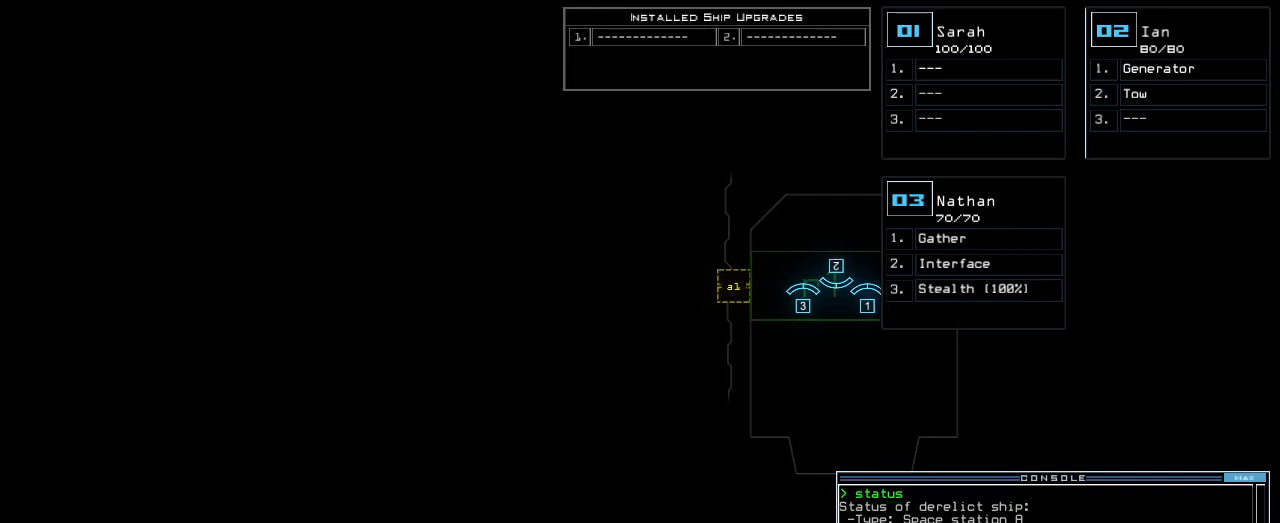
{"keys": [], "events": []}
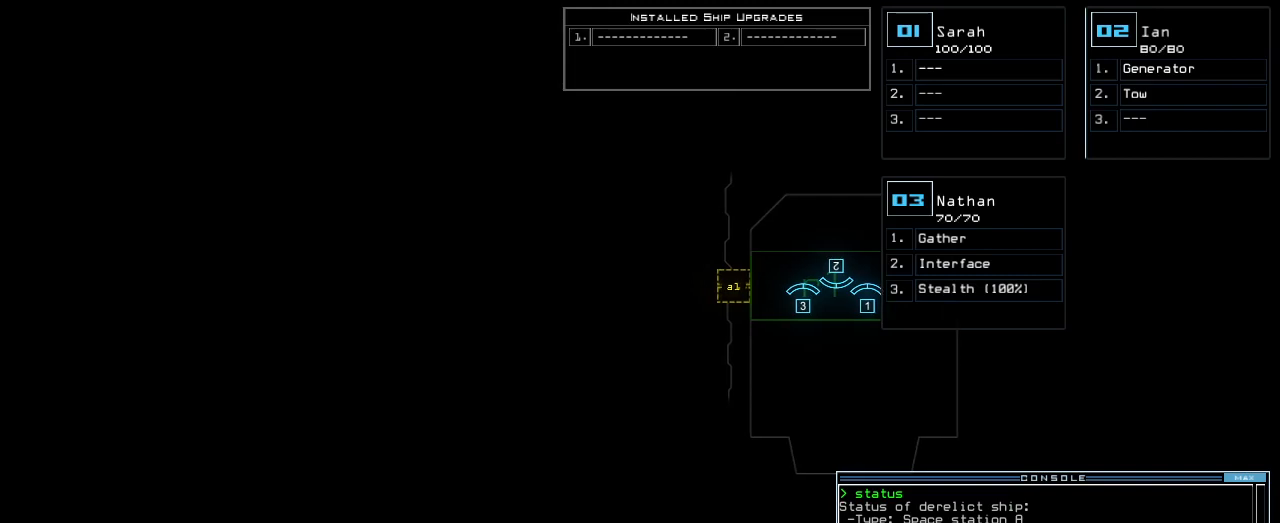
{"keys": [], "events": []}
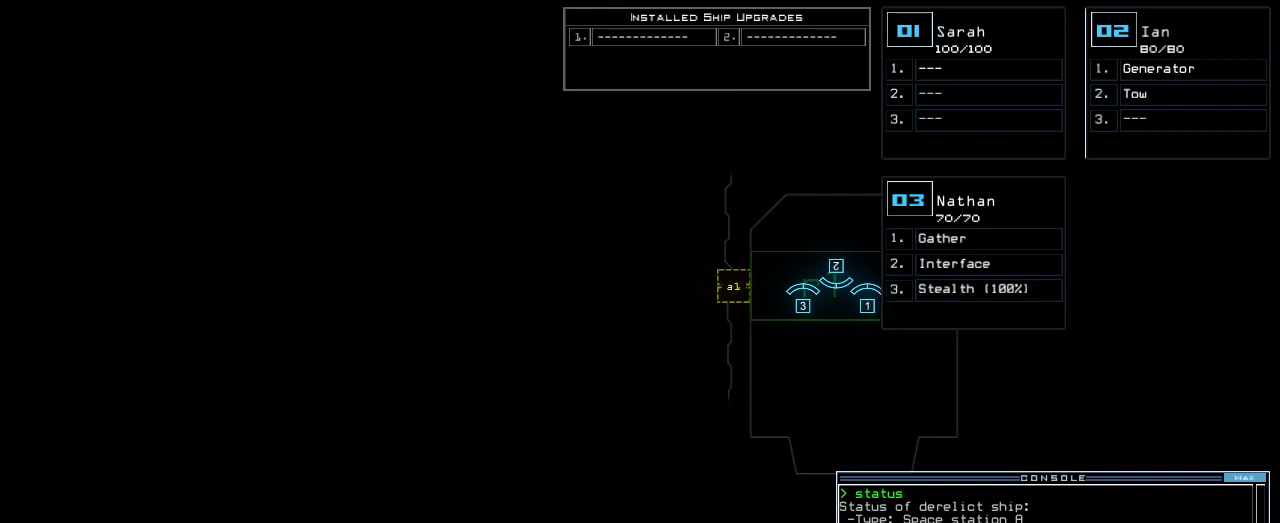
{"keys": [], "events": []}
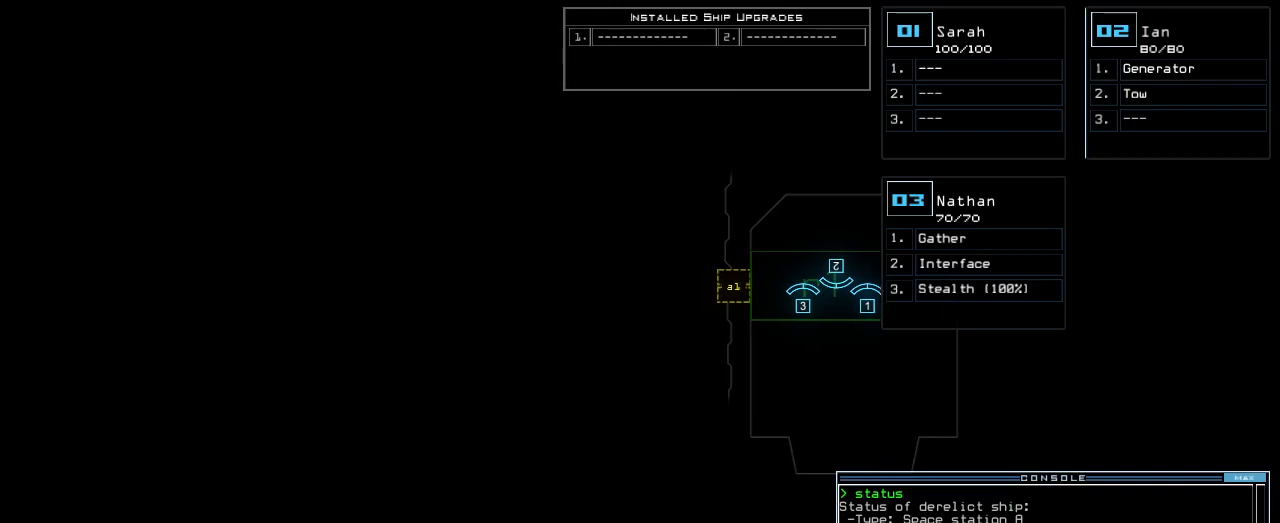
{"keys": [], "events": []}
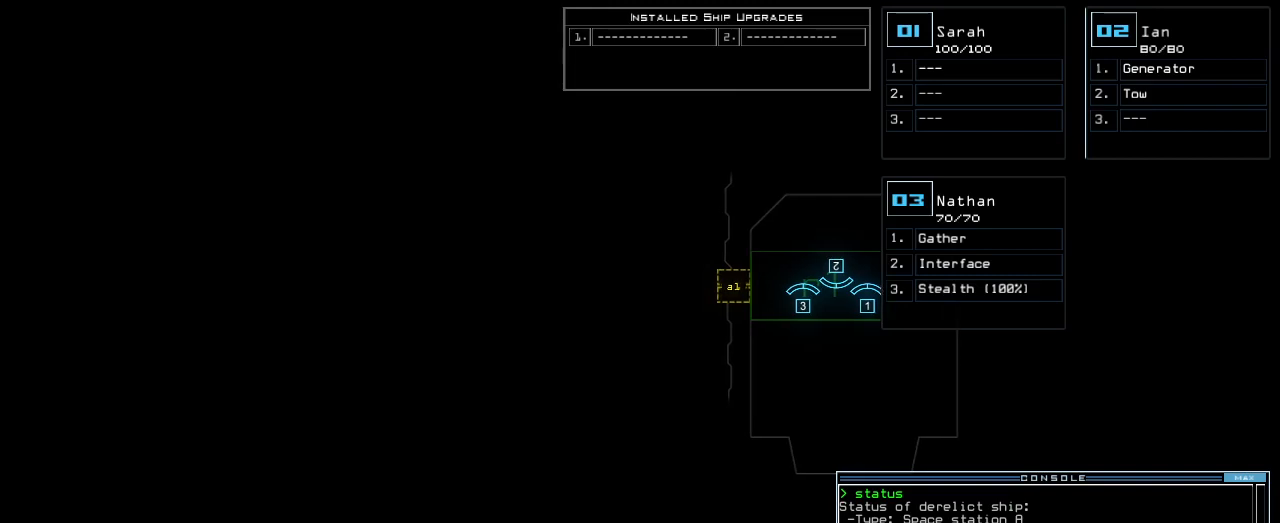
{"keys": [], "events": []}
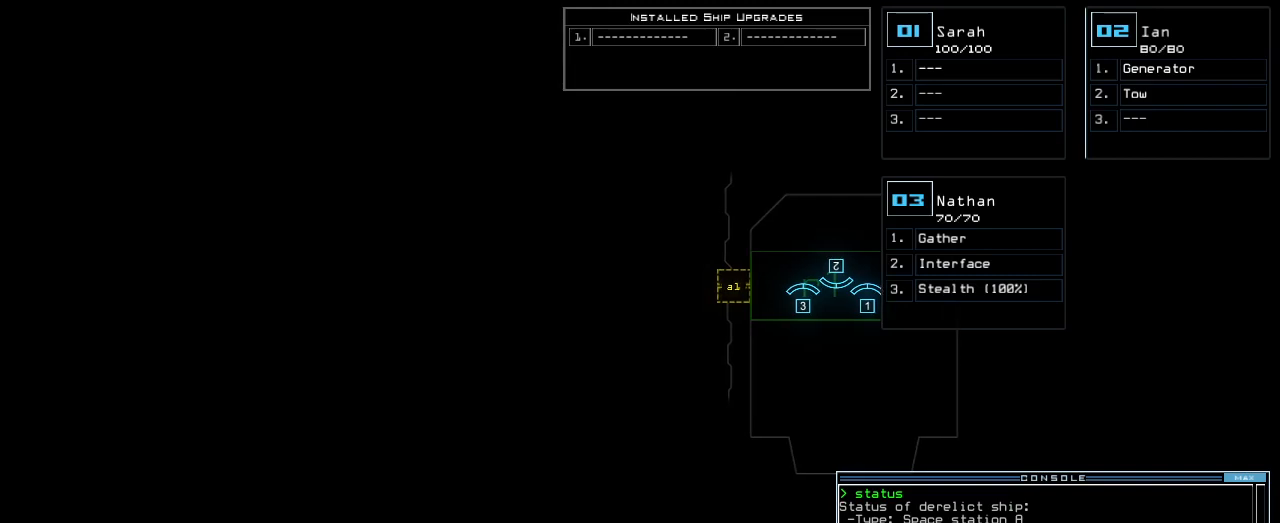
{"keys": [], "events": []}
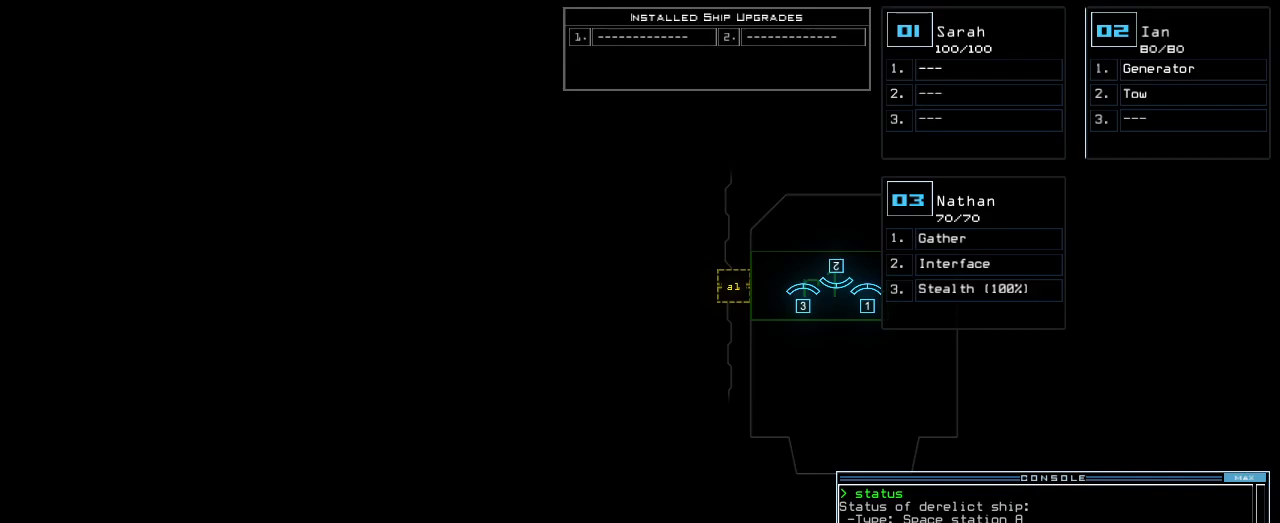
{"keys": ["right"], "events": [[480, "right", "down"]]}
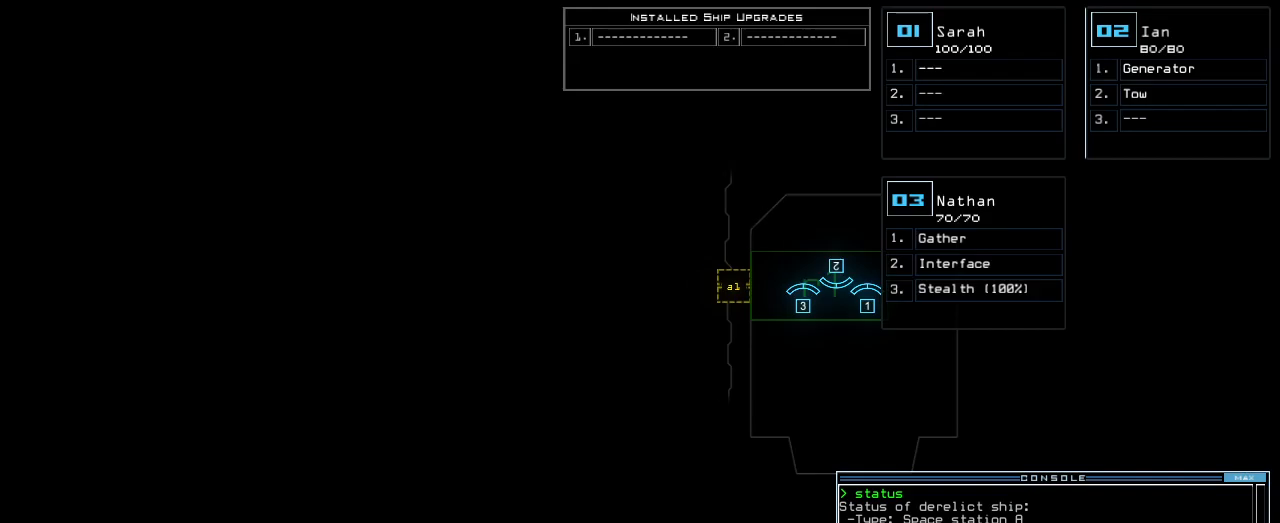
{"keys": [], "events": [[220, "right", "up"]]}
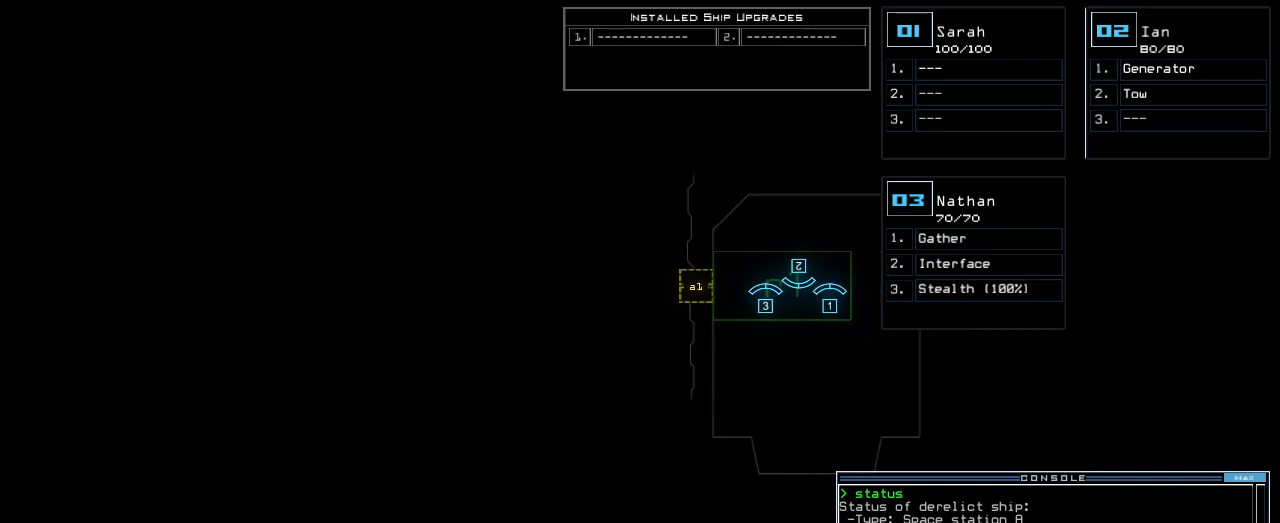
{"keys": ["right"], "events": [[100, "left", "down"], [220, "left", "up"], [460, "right", "down"]]}
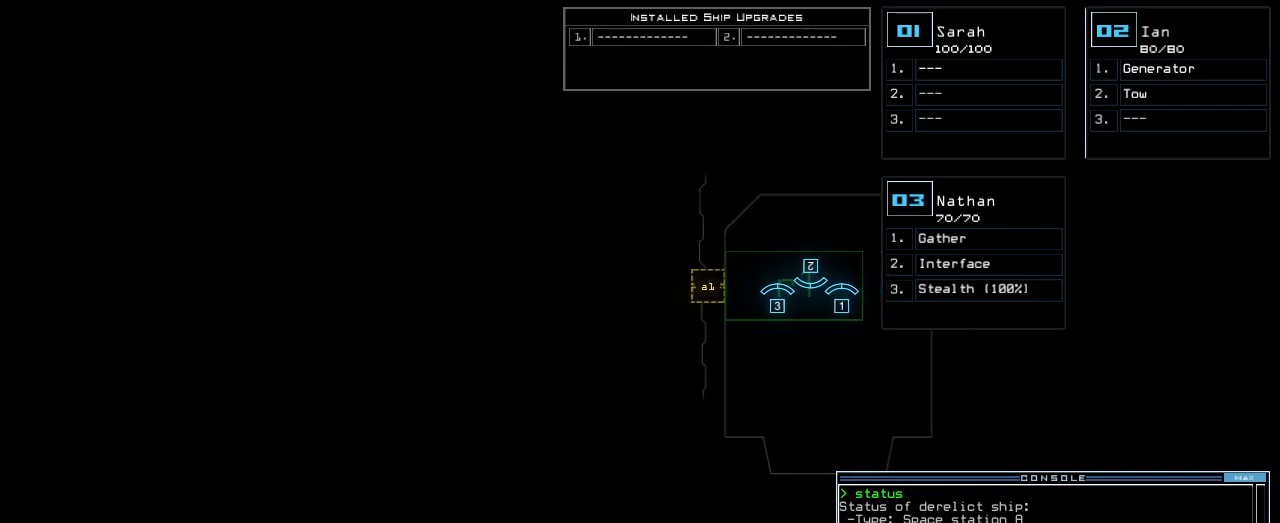
{"keys": [], "events": [[40, "right", "up"], [340, "up", "down"], [440, "up", "up"]]}
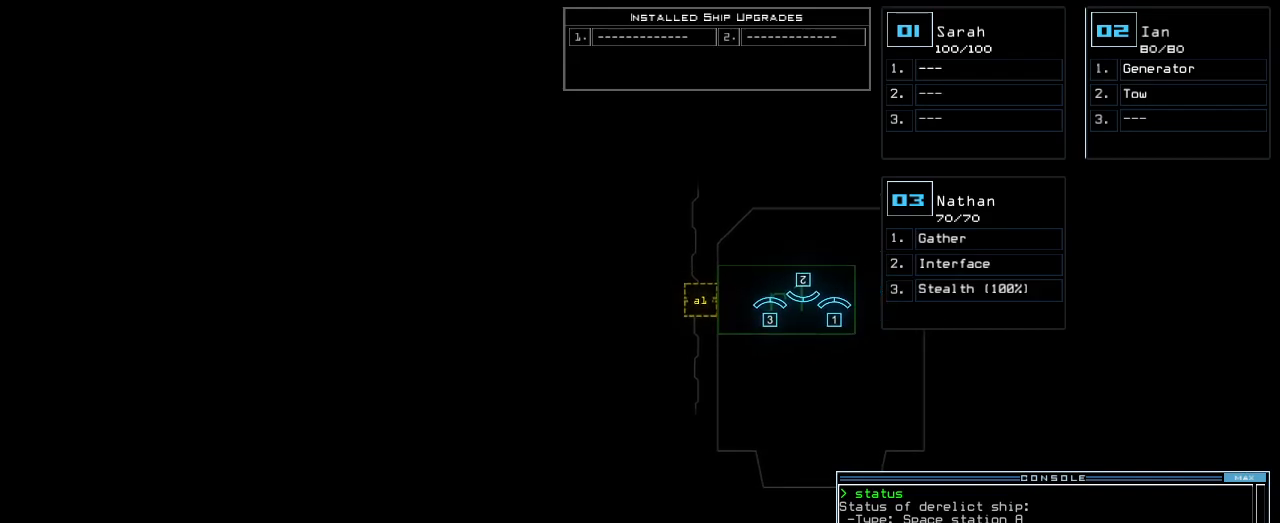
{"keys": [], "events": [[20, "left", "down"], [120, "left", "up"]]}
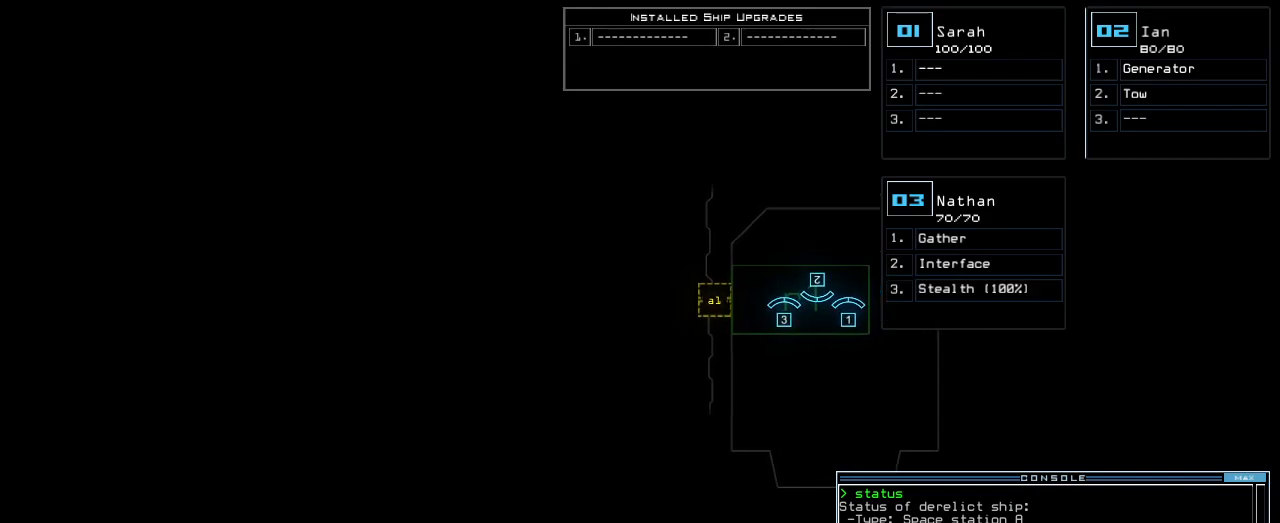
{"keys": [], "events": []}
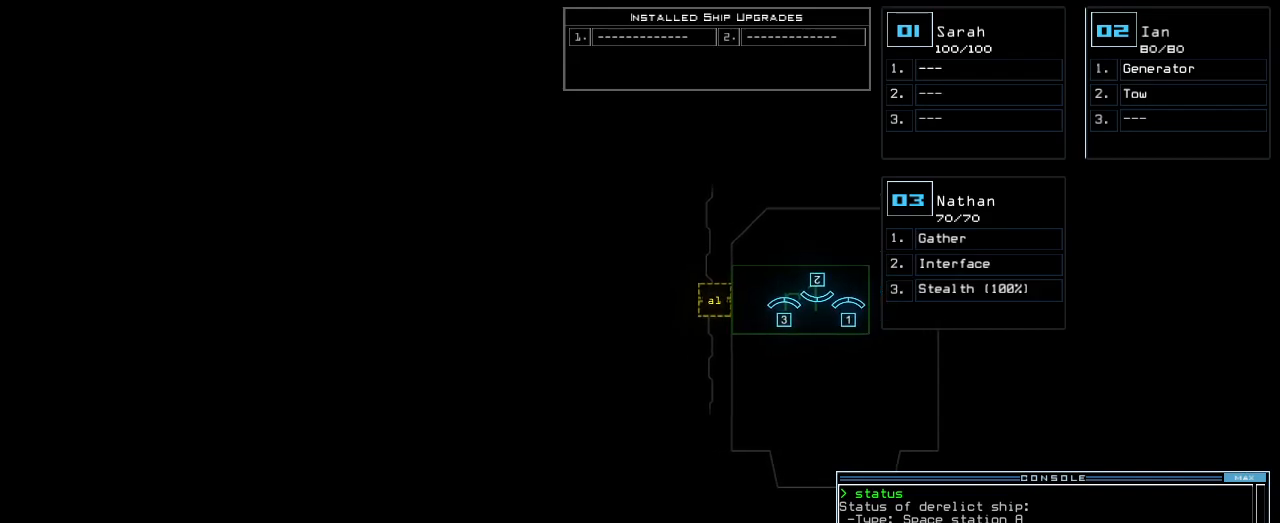
{"keys": ["right", "up"], "events": [[120, "3", "down"], [220, "3", "up"], [360, "right", "down"], [500, "up", "down"]]}
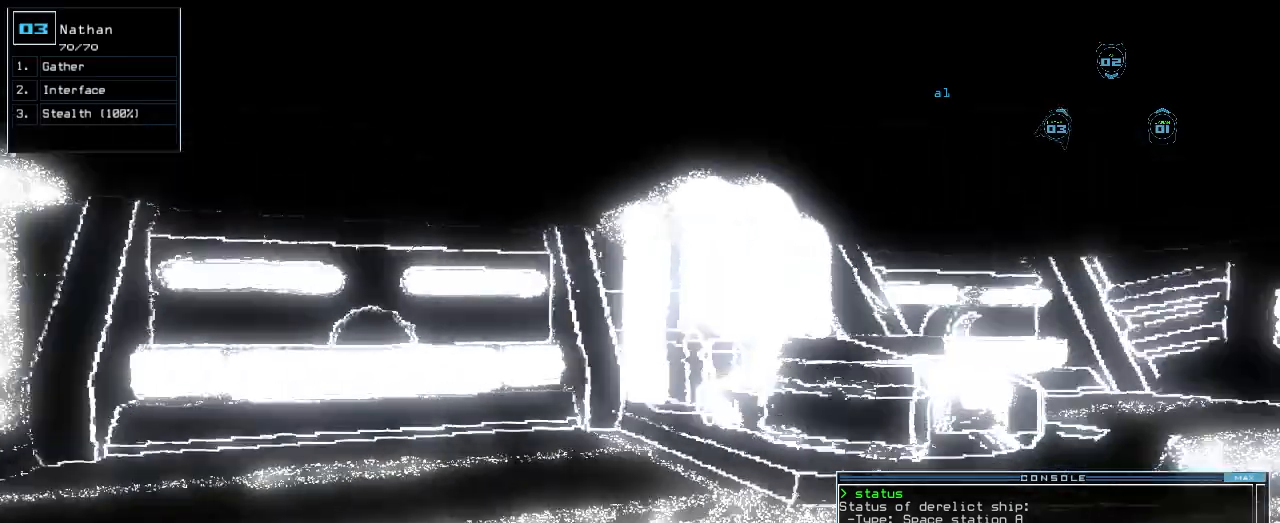
{"keys": ["left"], "events": [[120, "right", "up"], [160, "left", "down"], [440, "up", "up"]]}
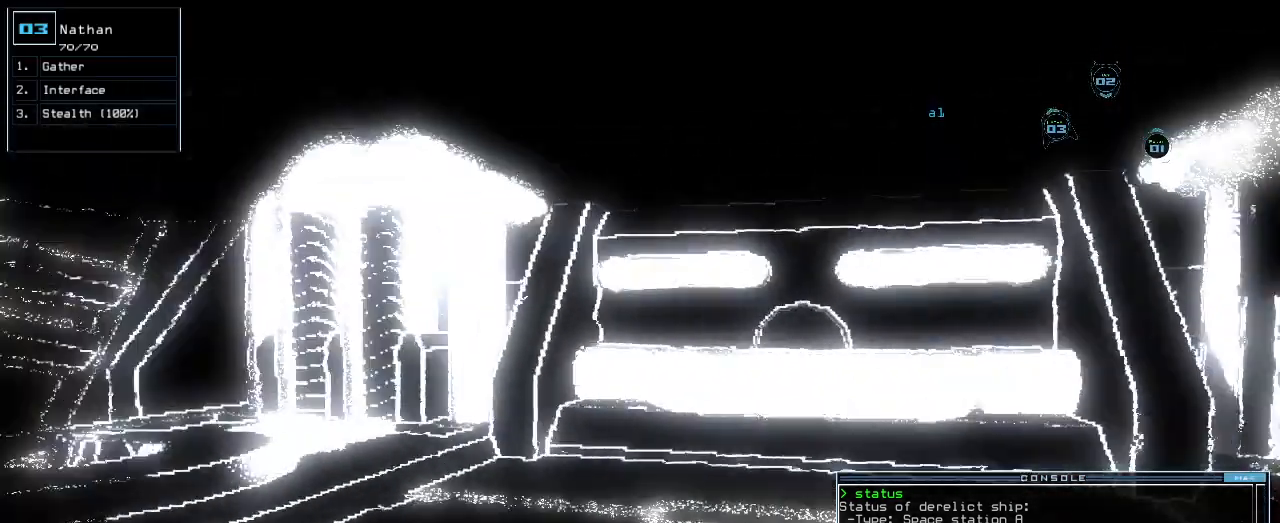
{"keys": ["up"], "events": [[80, "up", "down"], [400, "left", "up"]]}